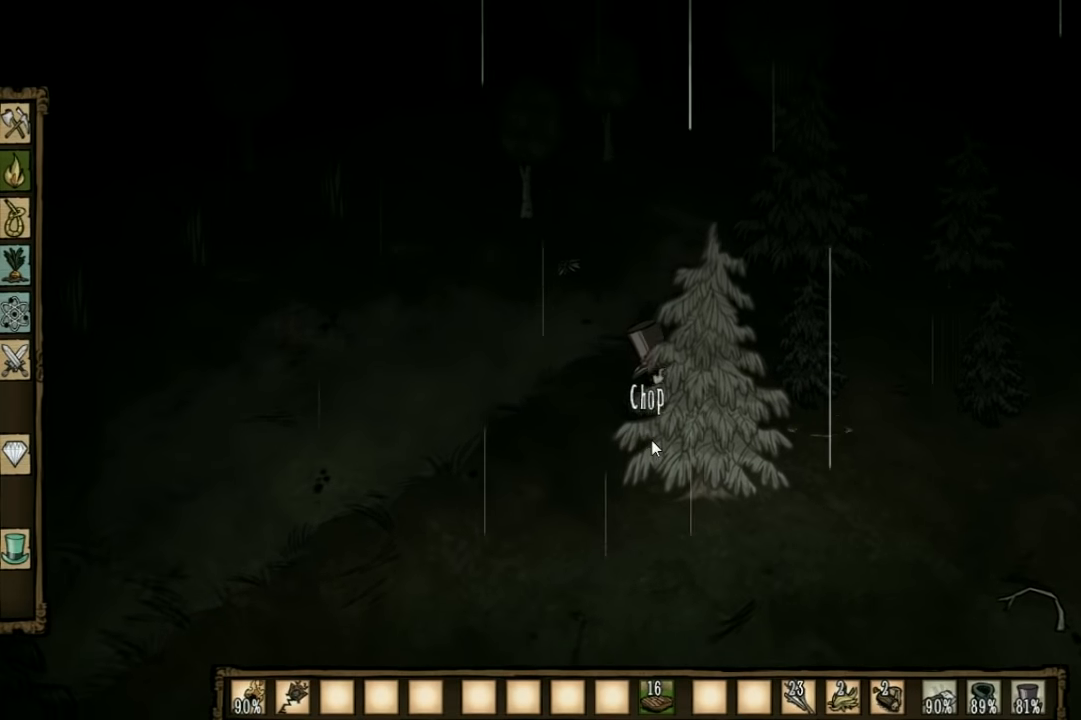
Gameplay with keyboard; each line is a JSON object with the keys held at the frame after it. "events" lists presses ("down") and releases ("up") of "1", "2", "3", "4", "5", "a", "c", "ctrl", "d", "e", "f", "q", "r", "s", "shift", "space", "tab", "v", "w", "x" and "z" between this image and that frame as [ms after this image, input, new state], when the widget could be followed in between. No other keys are recorded. Mouse input is not recorded. Not read: other_keys.
{"keys": ["f"], "events": [[134, "d", "up"], [200, "f", "down"], [234, "s", "up"]]}
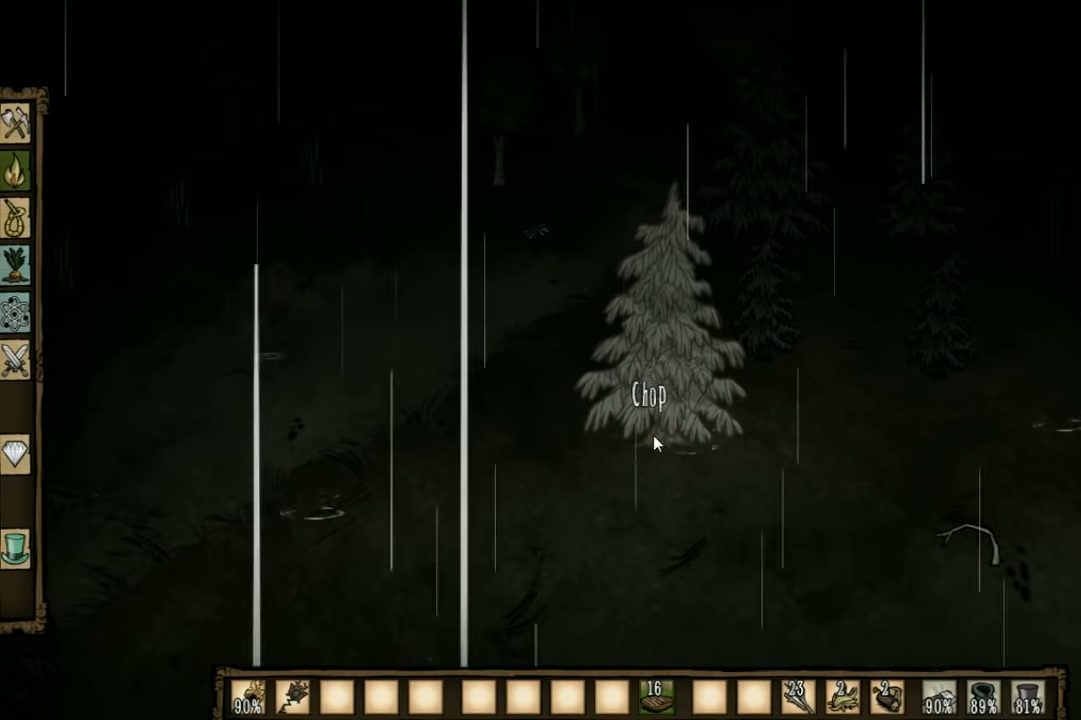
{"keys": ["f"], "events": []}
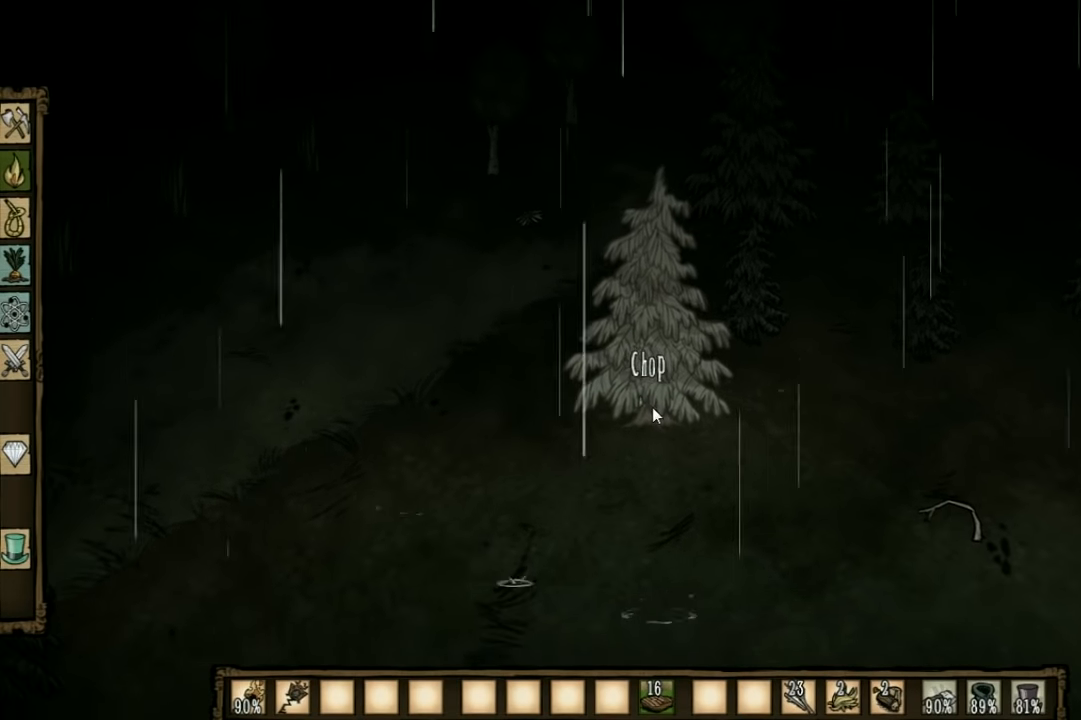
{"keys": ["f"], "events": []}
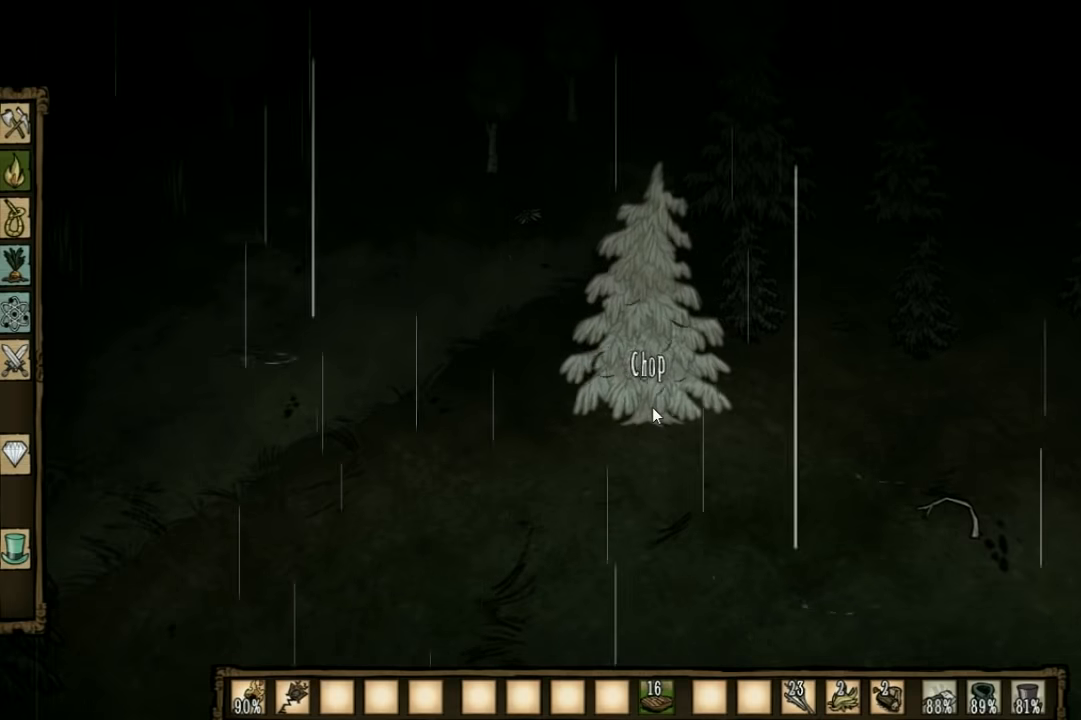
{"keys": ["f"], "events": []}
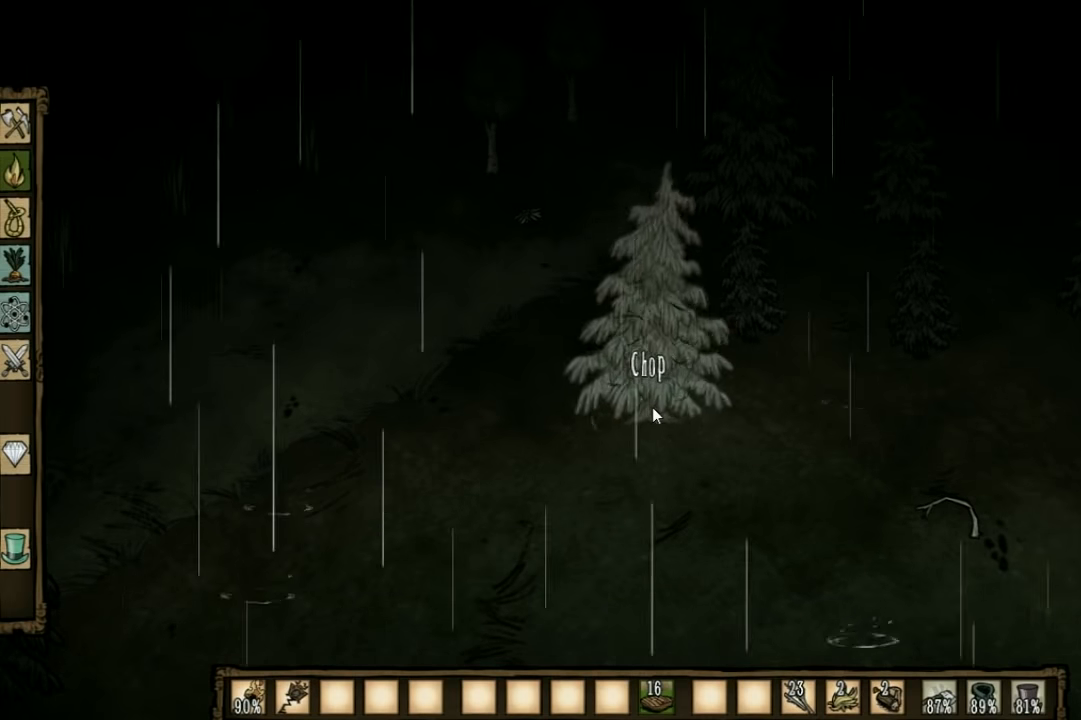
{"keys": ["f"], "events": []}
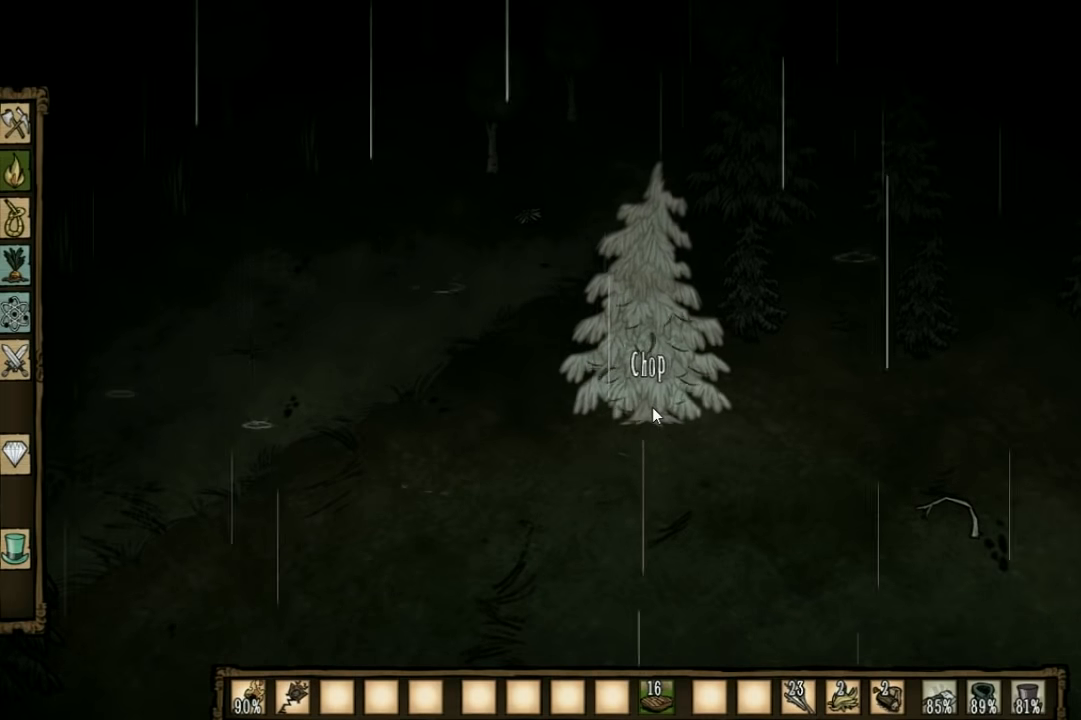
{"keys": ["f"], "events": []}
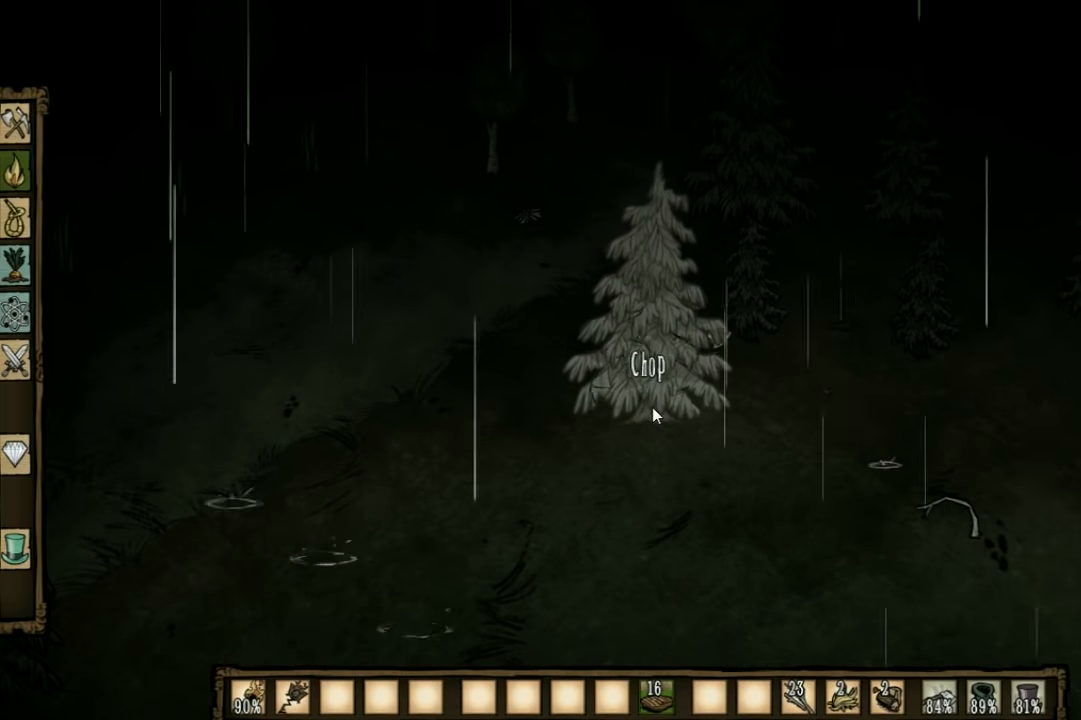
{"keys": ["f"], "events": []}
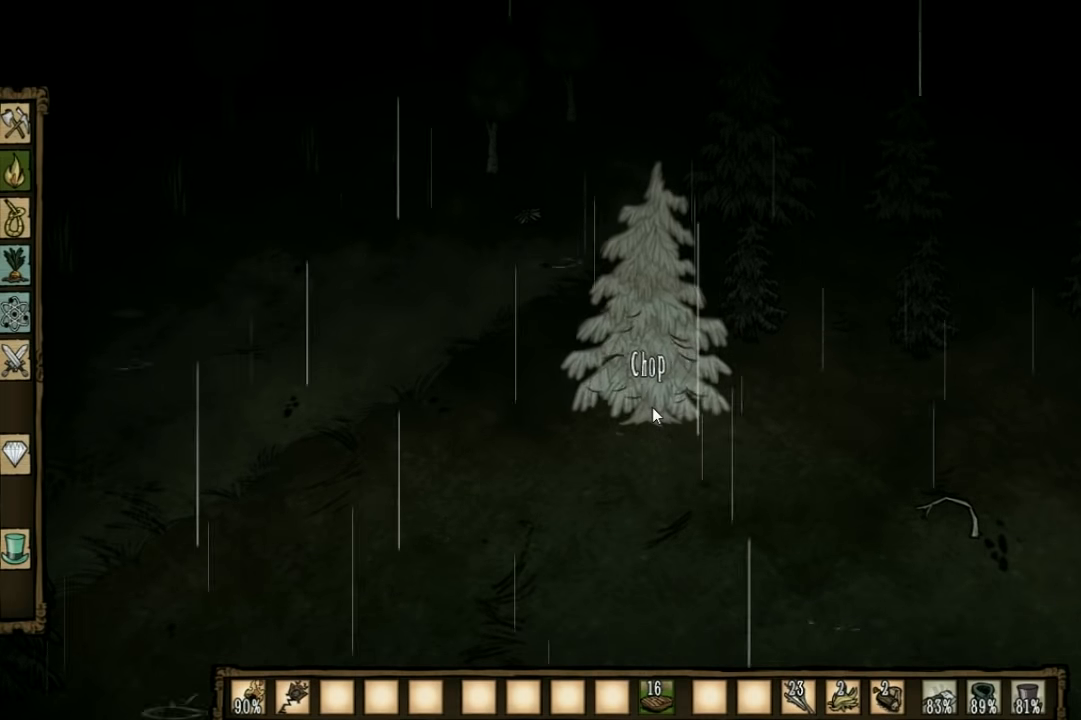
{"keys": ["f"], "events": []}
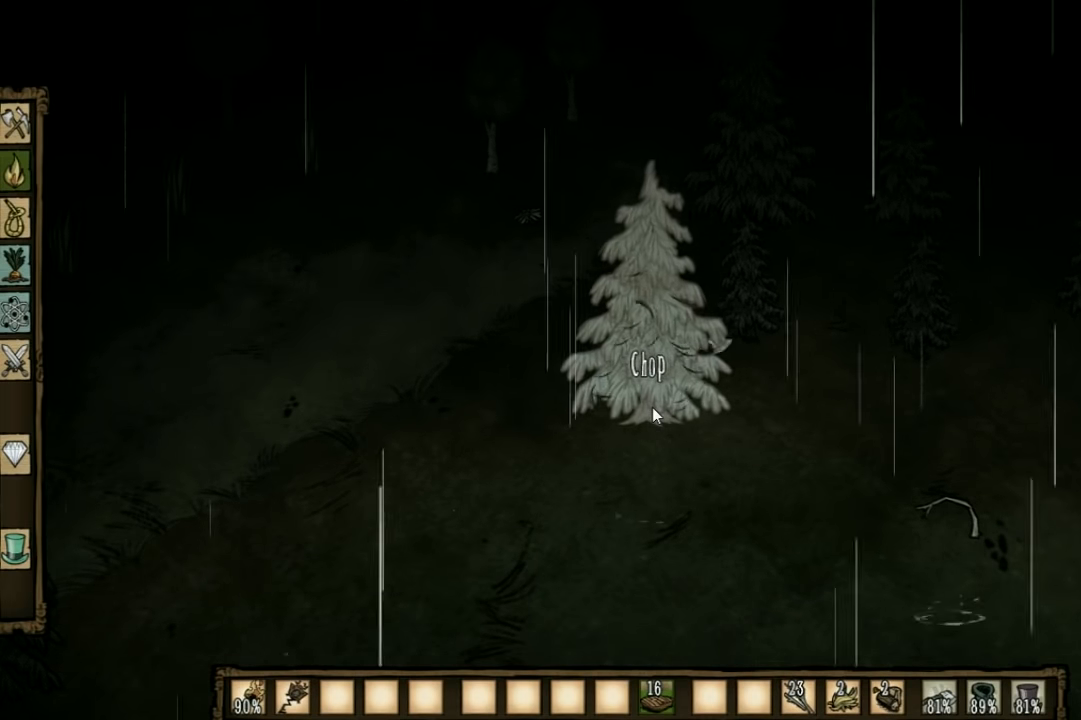
{"keys": ["f"], "events": []}
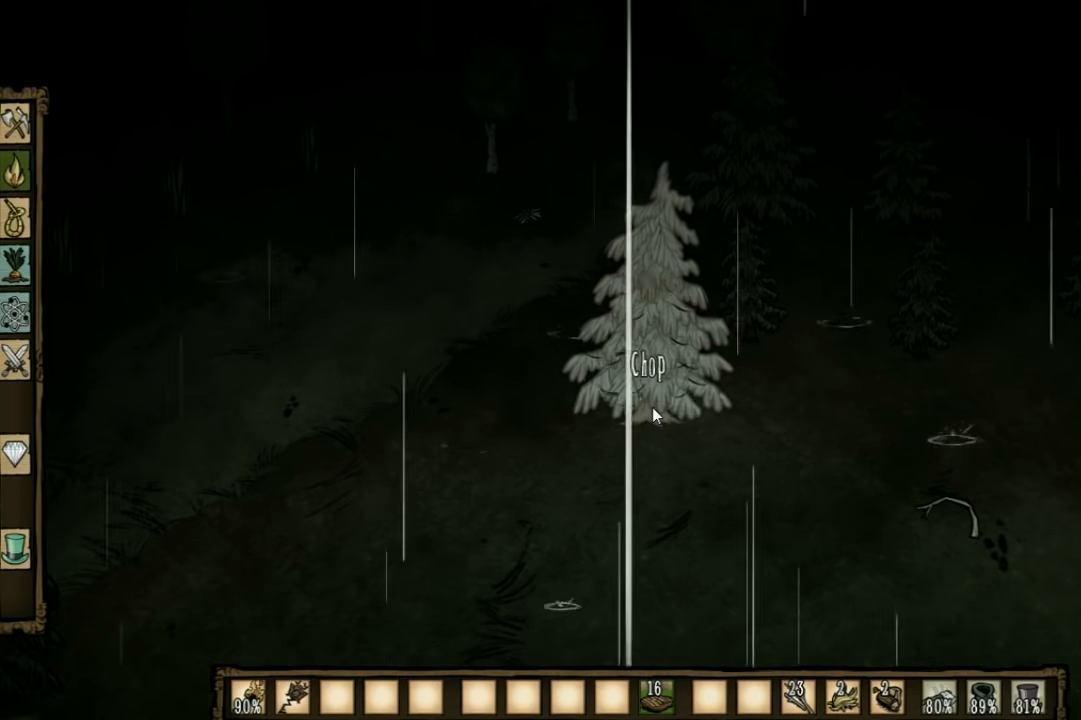
{"keys": ["f"], "events": []}
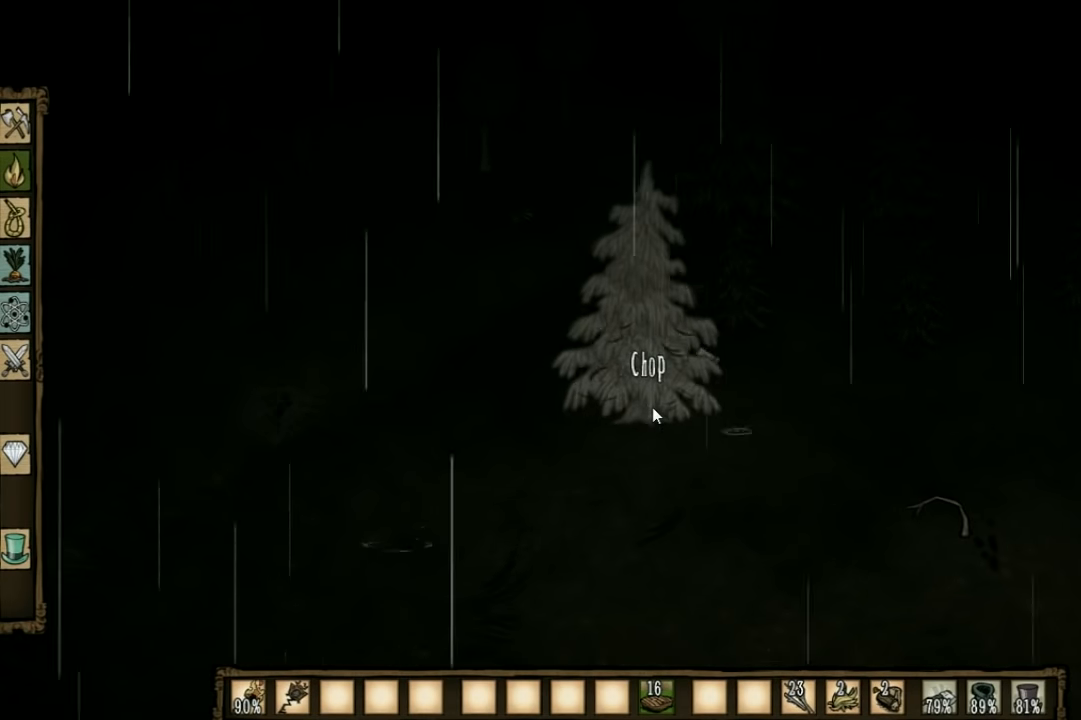
{"keys": ["f"], "events": []}
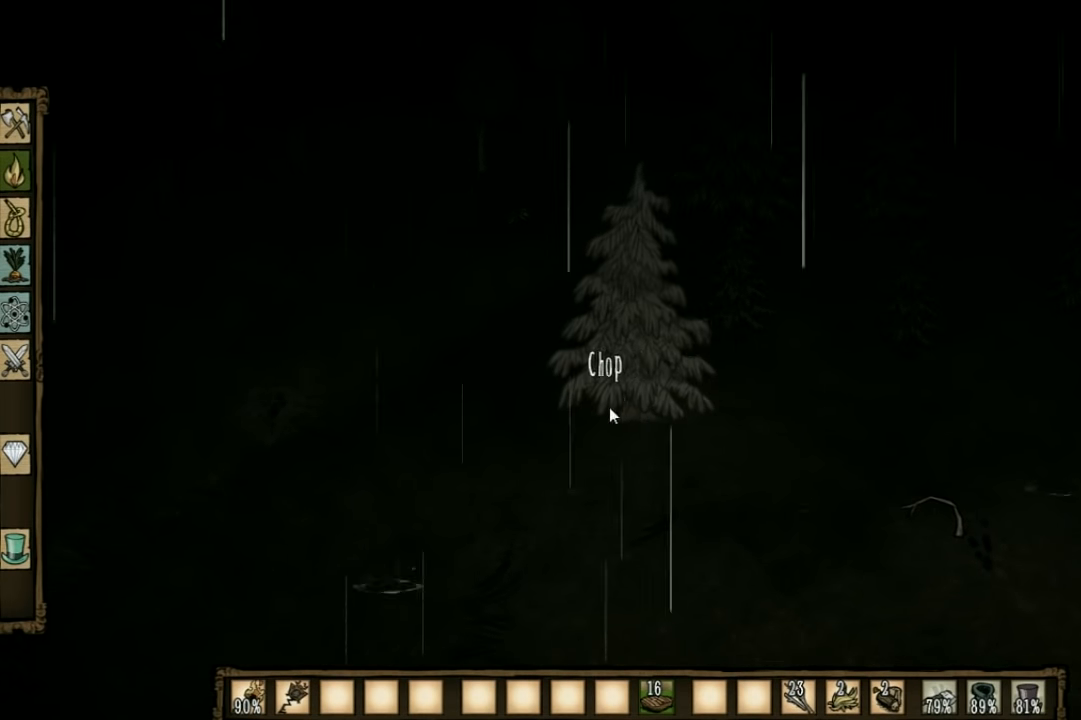
{"keys": ["f"], "events": []}
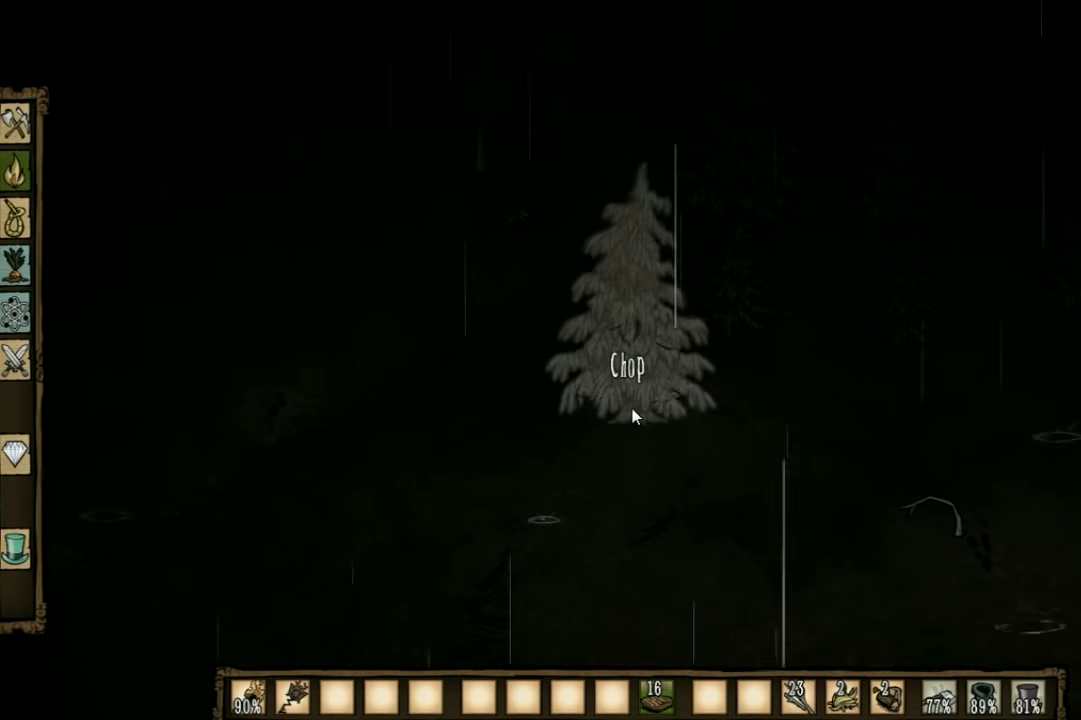
{"keys": ["f"], "events": []}
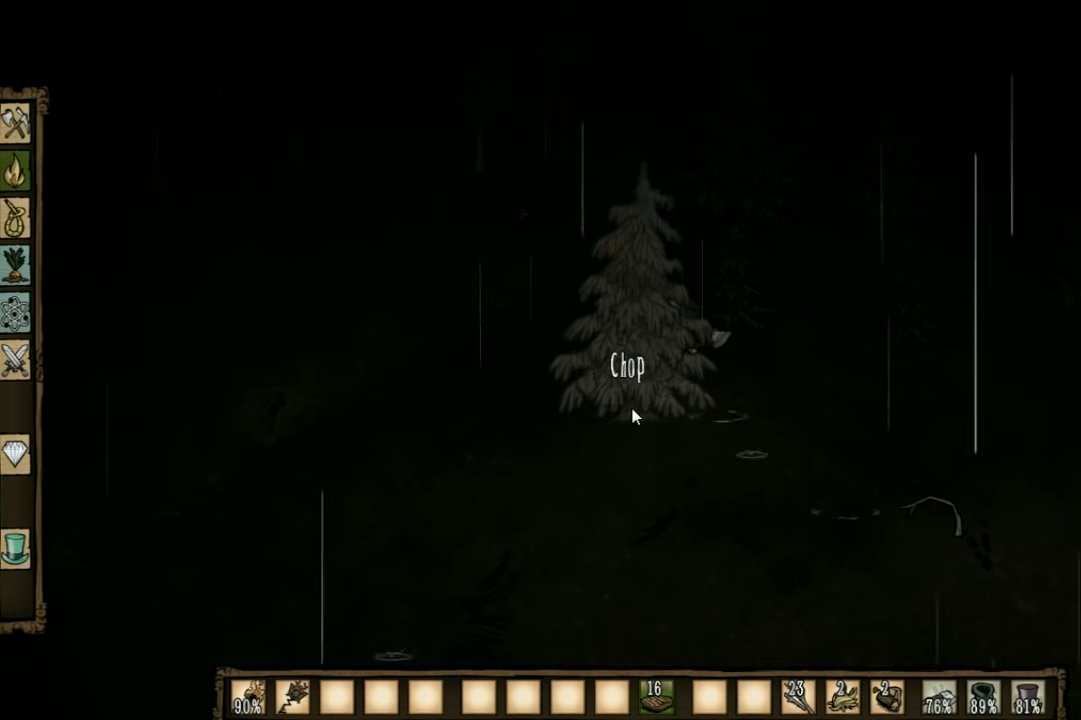
{"keys": ["f"], "events": []}
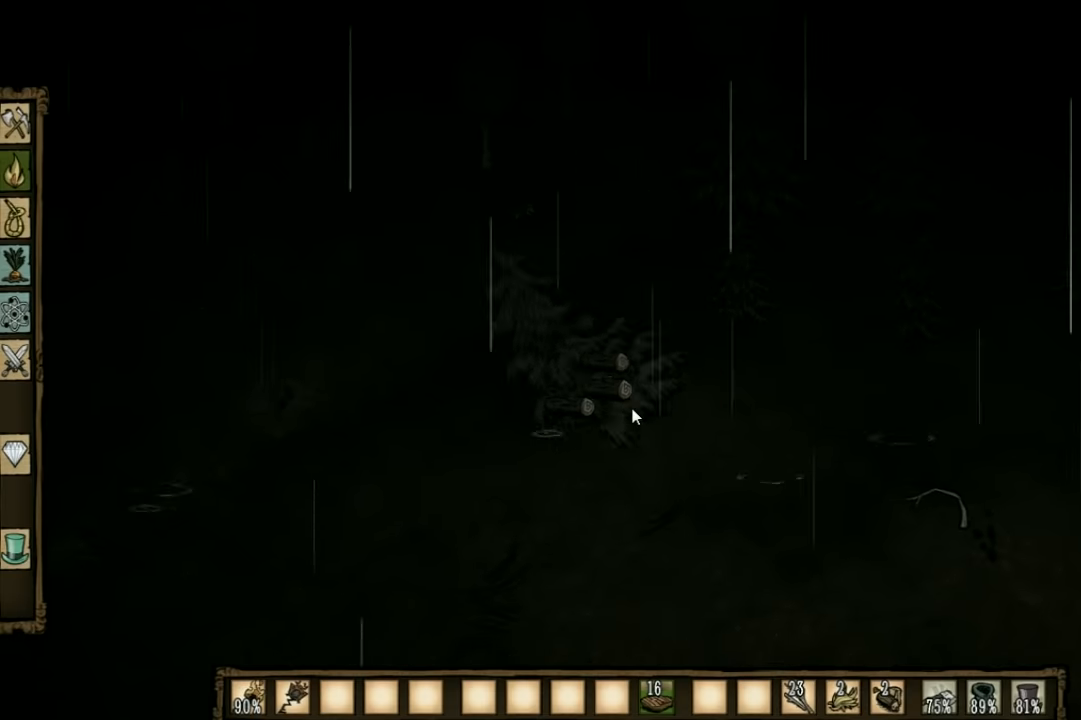
{"keys": ["f"], "events": [[100, "shift", "down"], [234, "shift", "up"]]}
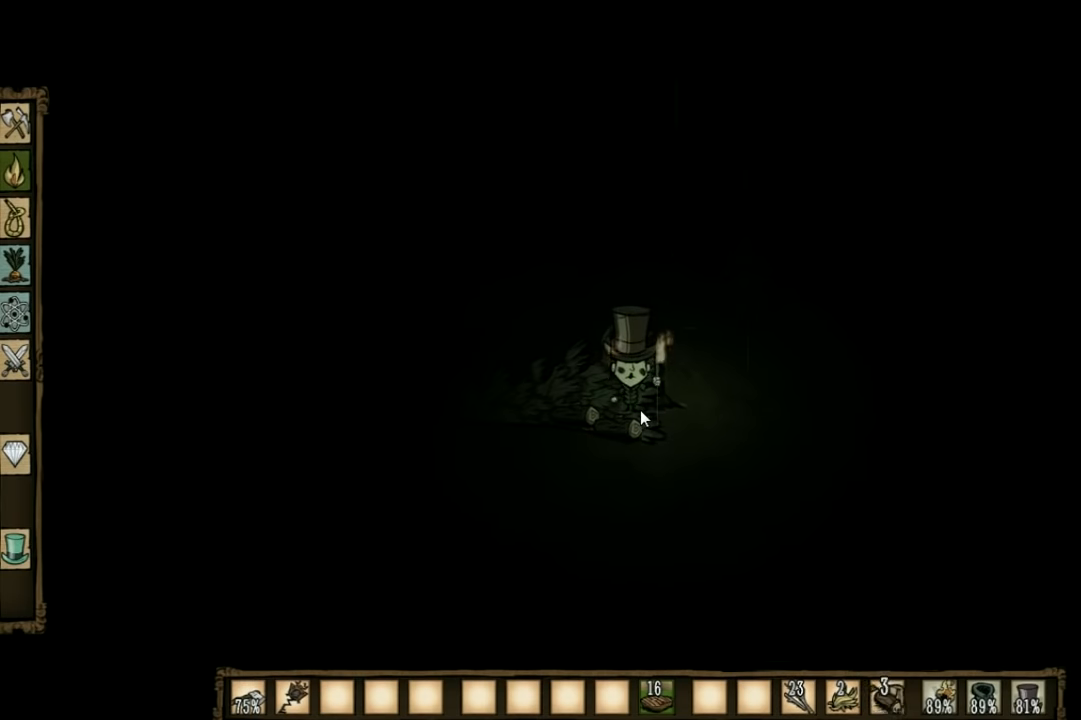
{"keys": ["f"], "events": []}
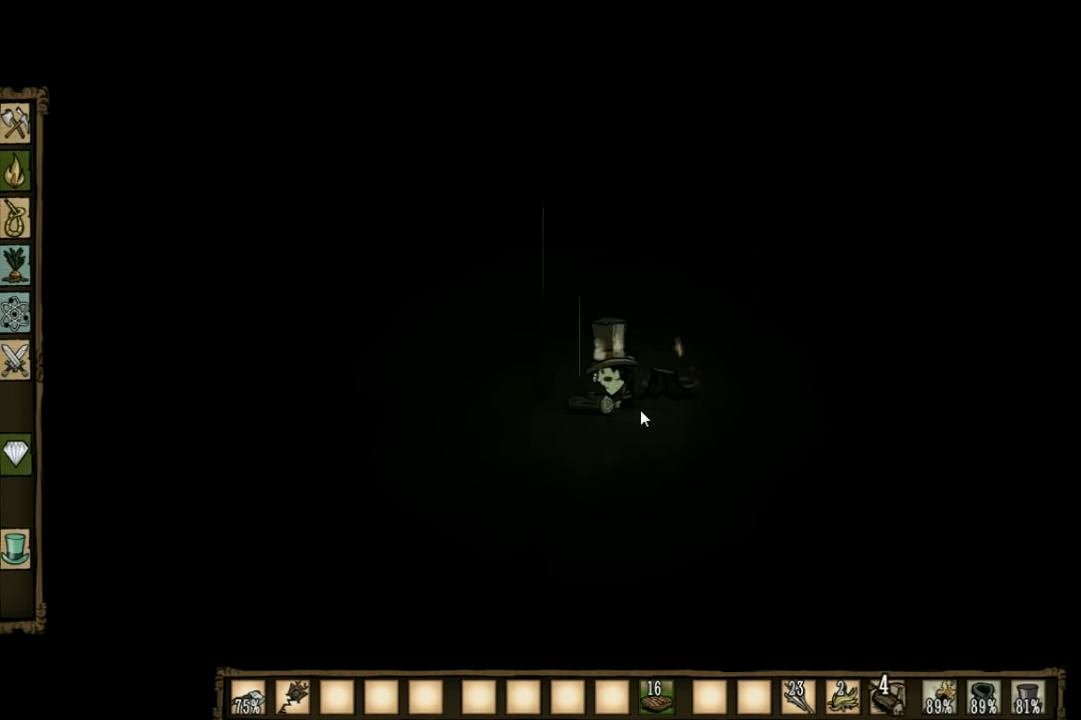
{"keys": ["f", "w"], "events": [[500, "w", "down"]]}
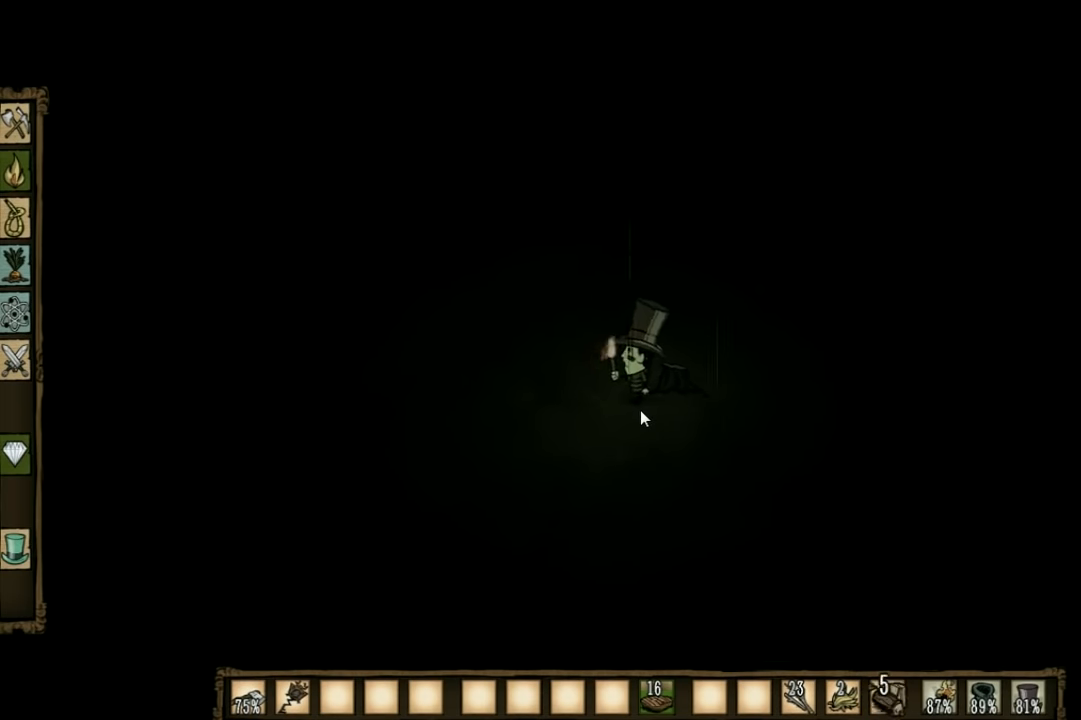
{"keys": ["w"], "events": [[134, "f", "up"]]}
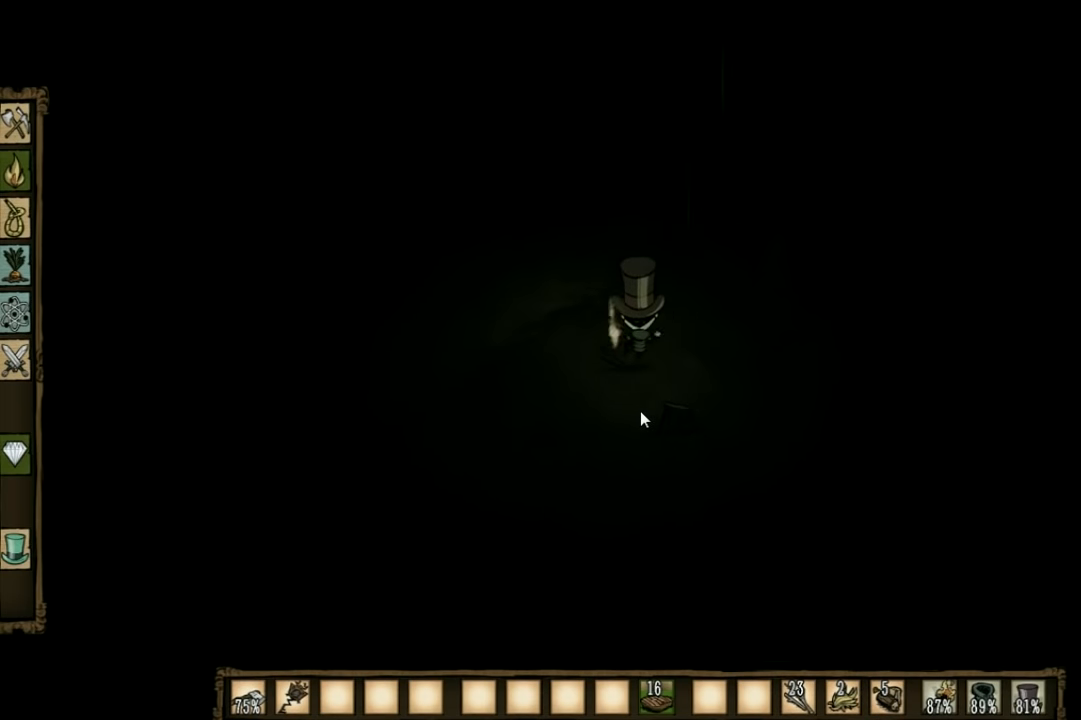
{"keys": ["w"], "events": []}
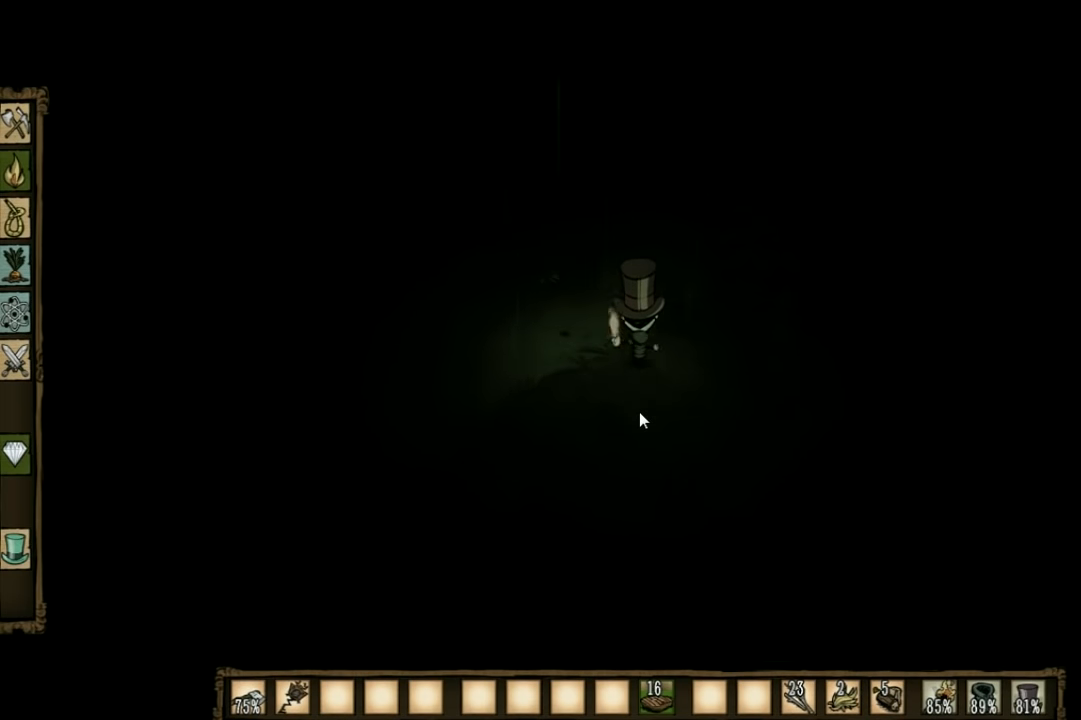
{"keys": ["a"], "events": [[134, "a", "down"], [500, "w", "up"]]}
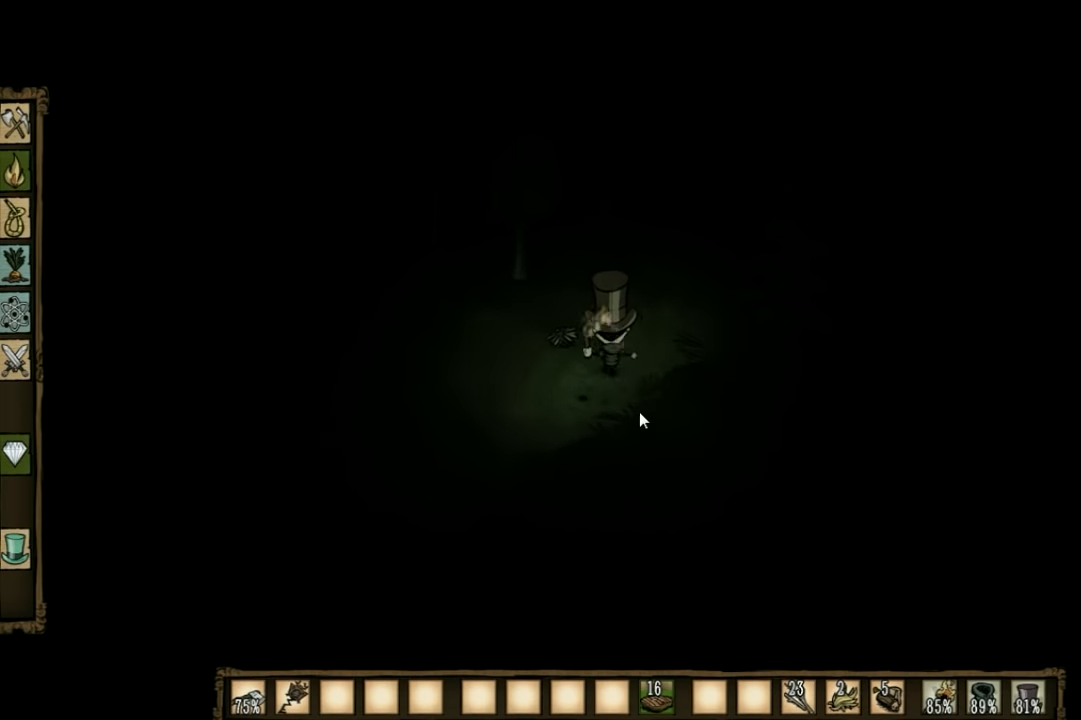
{"keys": [], "events": [[67, "f", "down"], [134, "a", "up"], [467, "f", "up"]]}
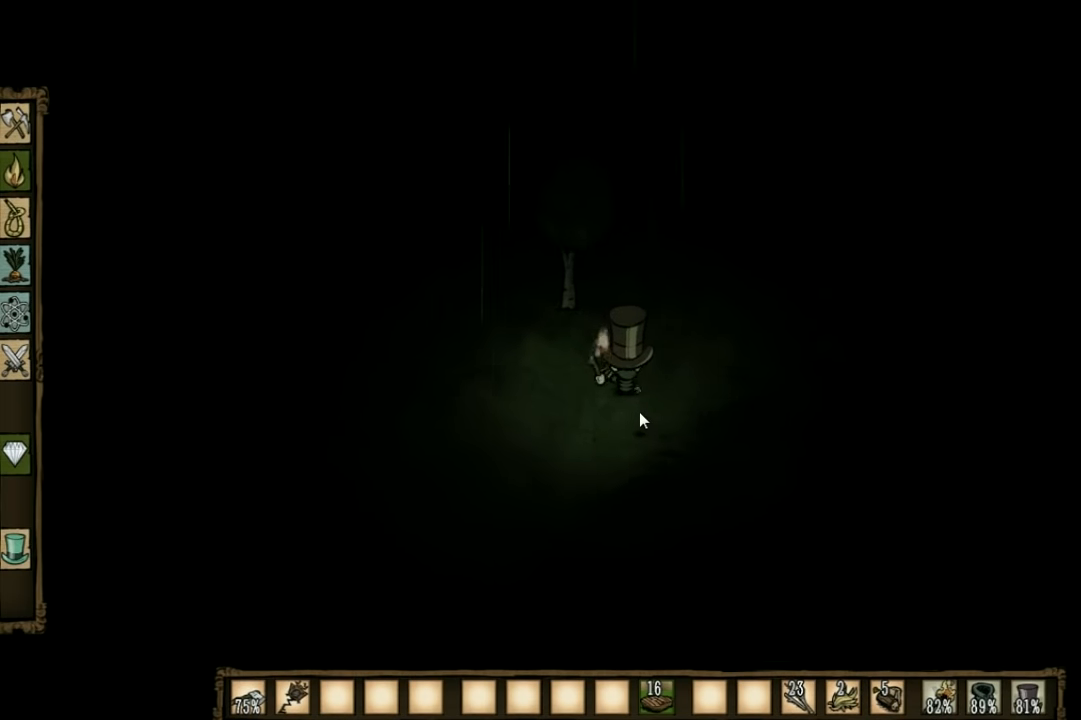
{"keys": ["w"], "events": [[100, "w", "down"]]}
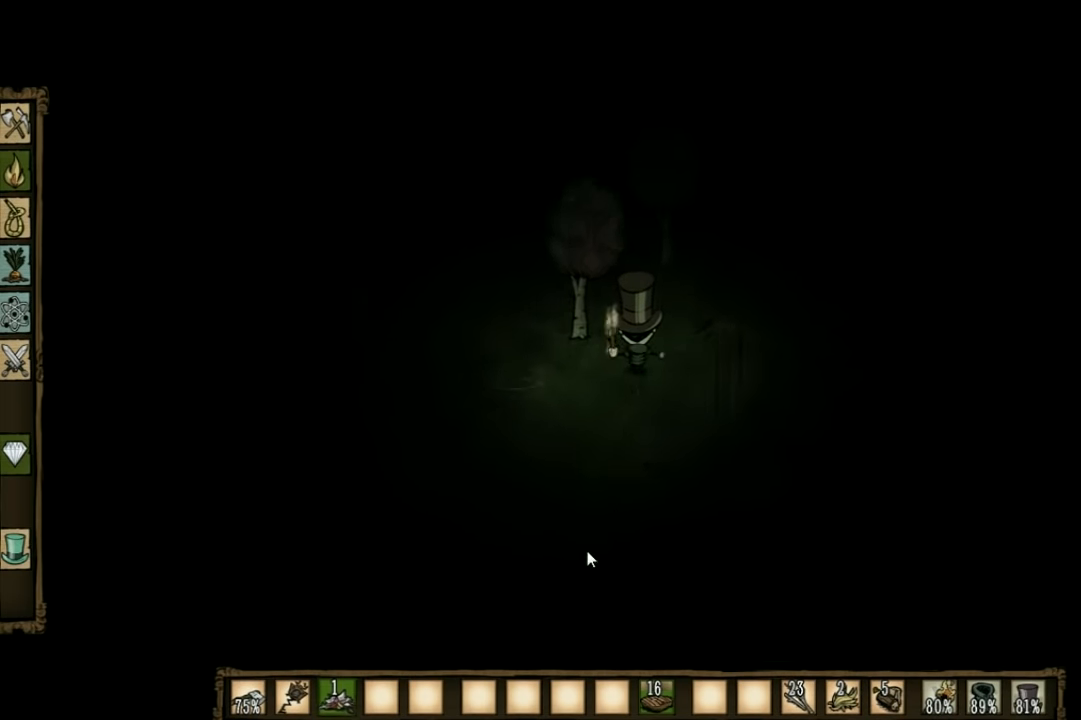
{"keys": ["a", "w"], "events": [[467, "a", "down"]]}
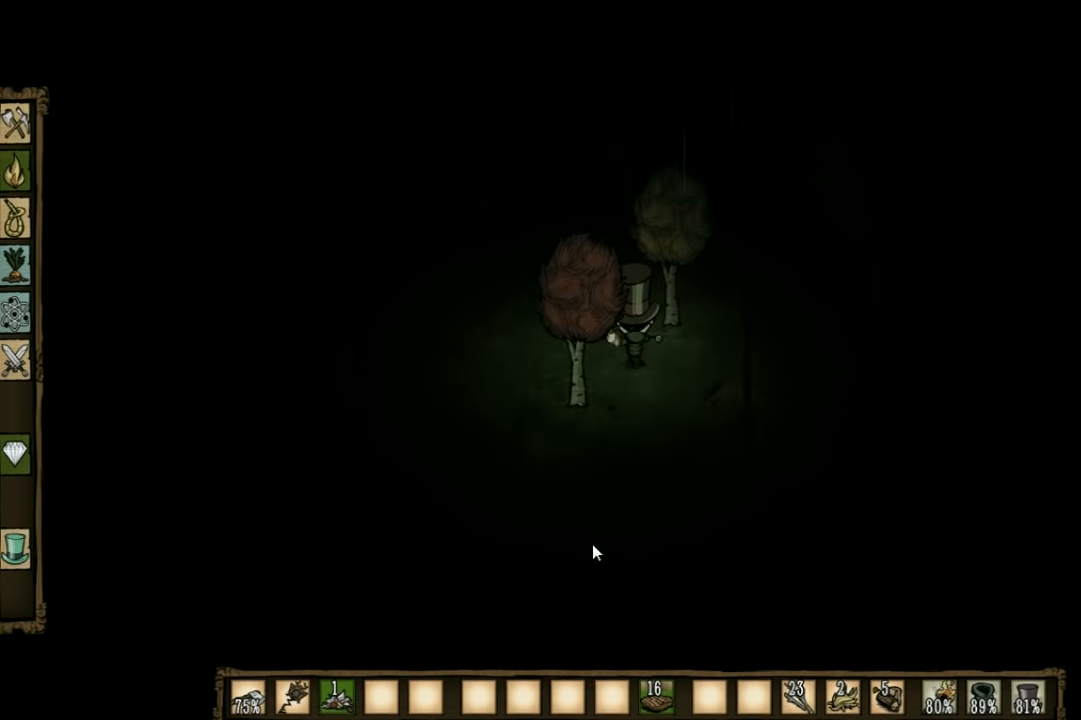
{"keys": [], "events": [[67, "w", "up"], [234, "a", "up"]]}
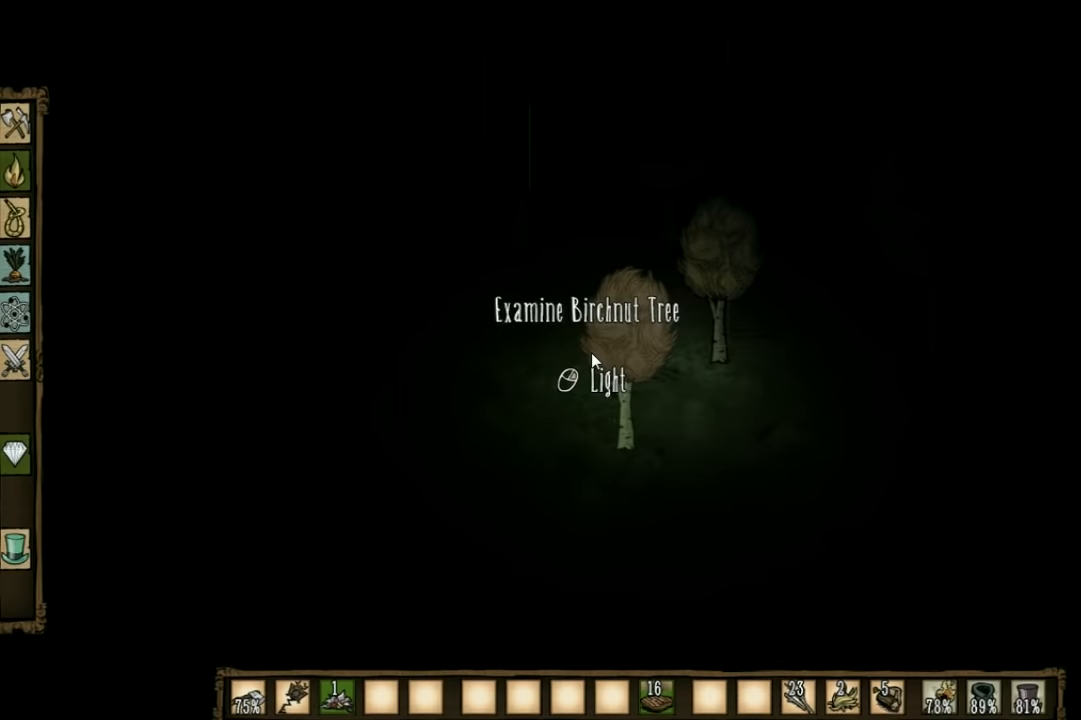
{"keys": [], "events": []}
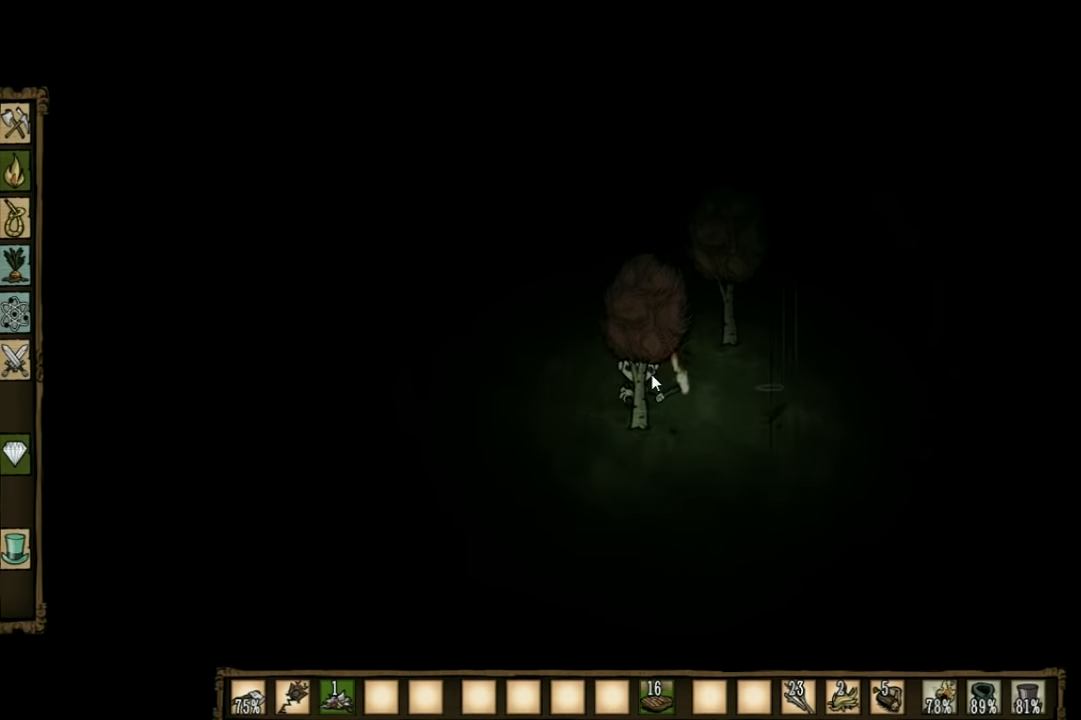
{"keys": ["a"], "events": [[267, "a", "down"], [300, "shift", "down"], [467, "shift", "up"]]}
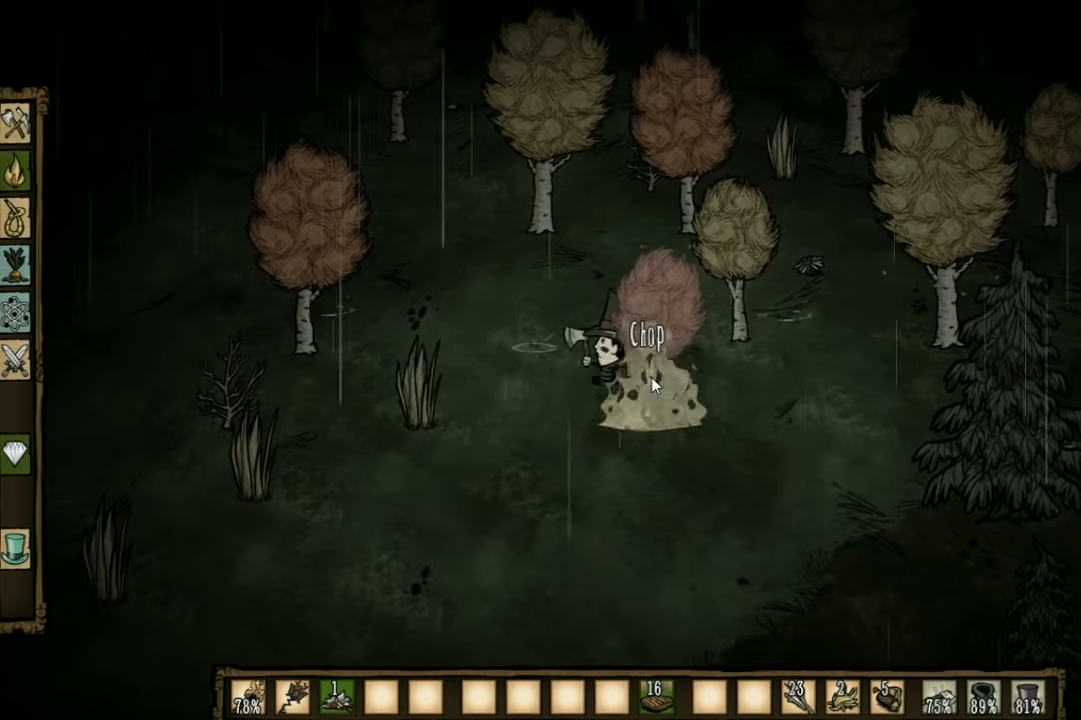
{"keys": ["a"], "events": []}
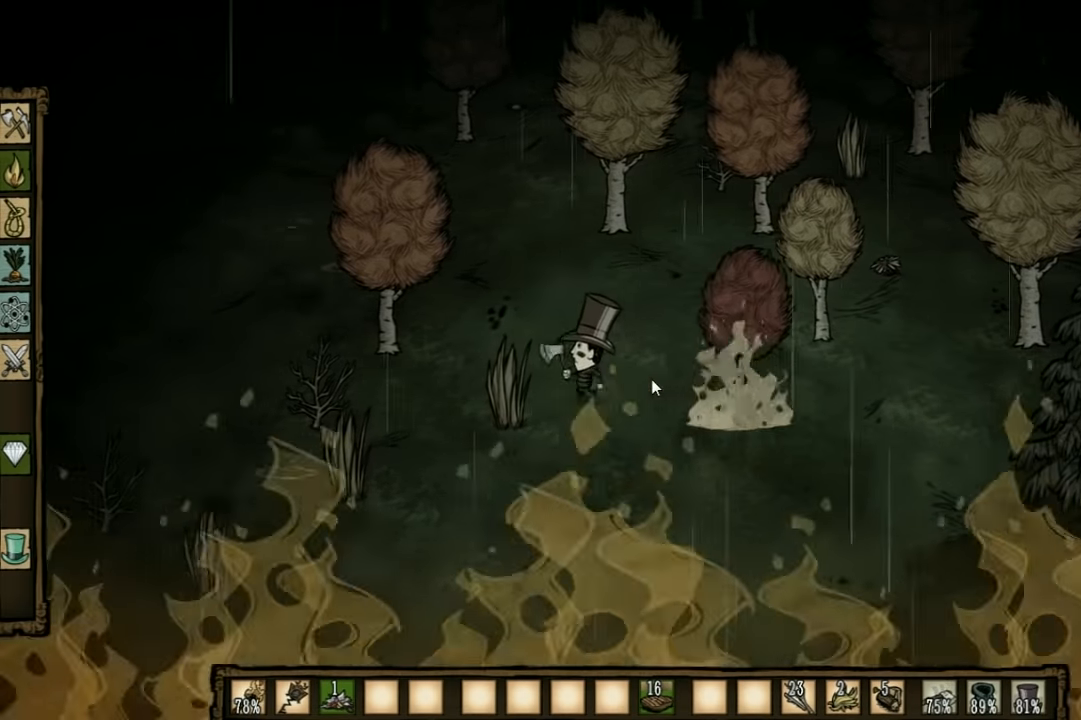
{"keys": ["f"], "events": [[167, "f", "down"], [200, "a", "up"]]}
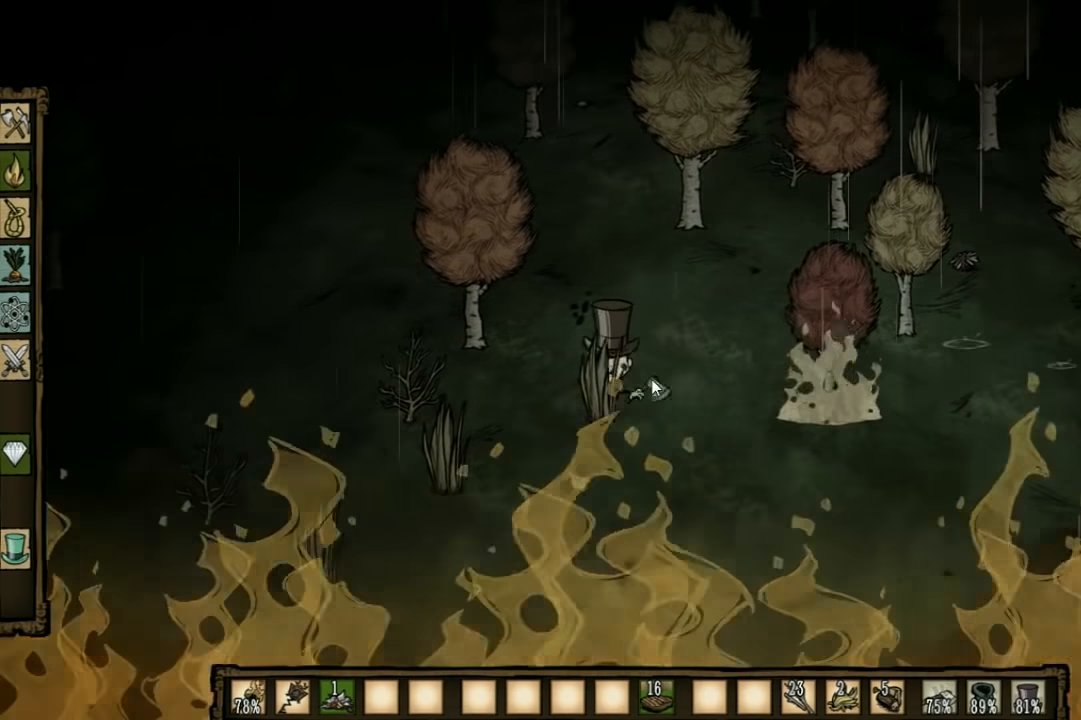
{"keys": [], "events": [[133, "f", "up"]]}
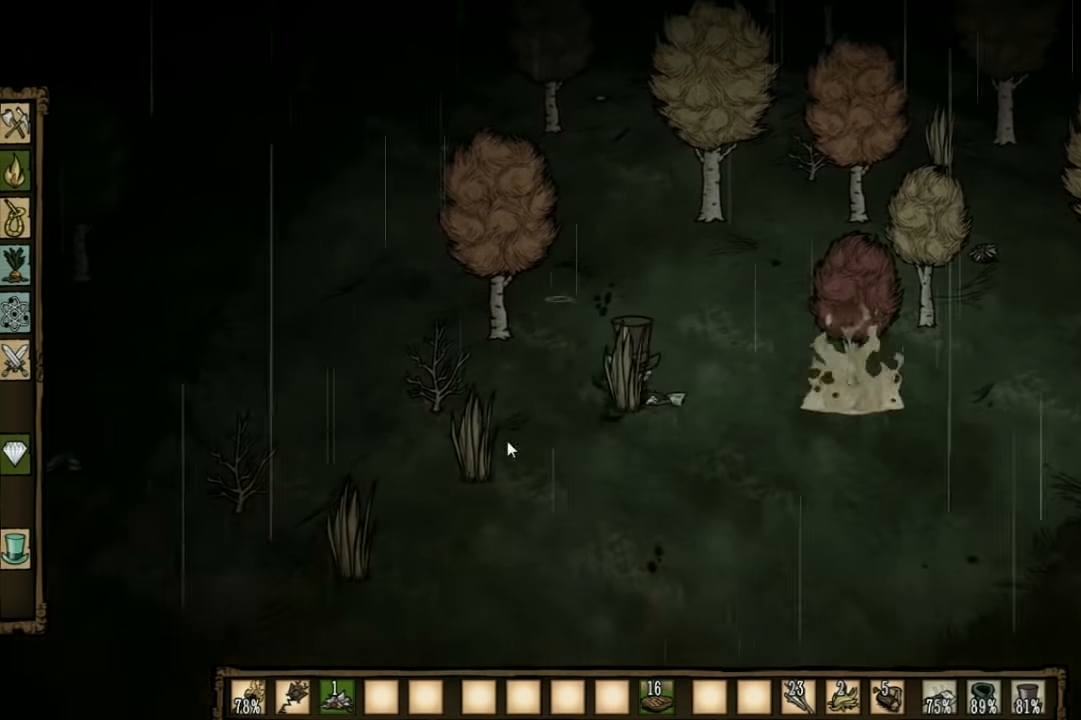
{"keys": [], "events": []}